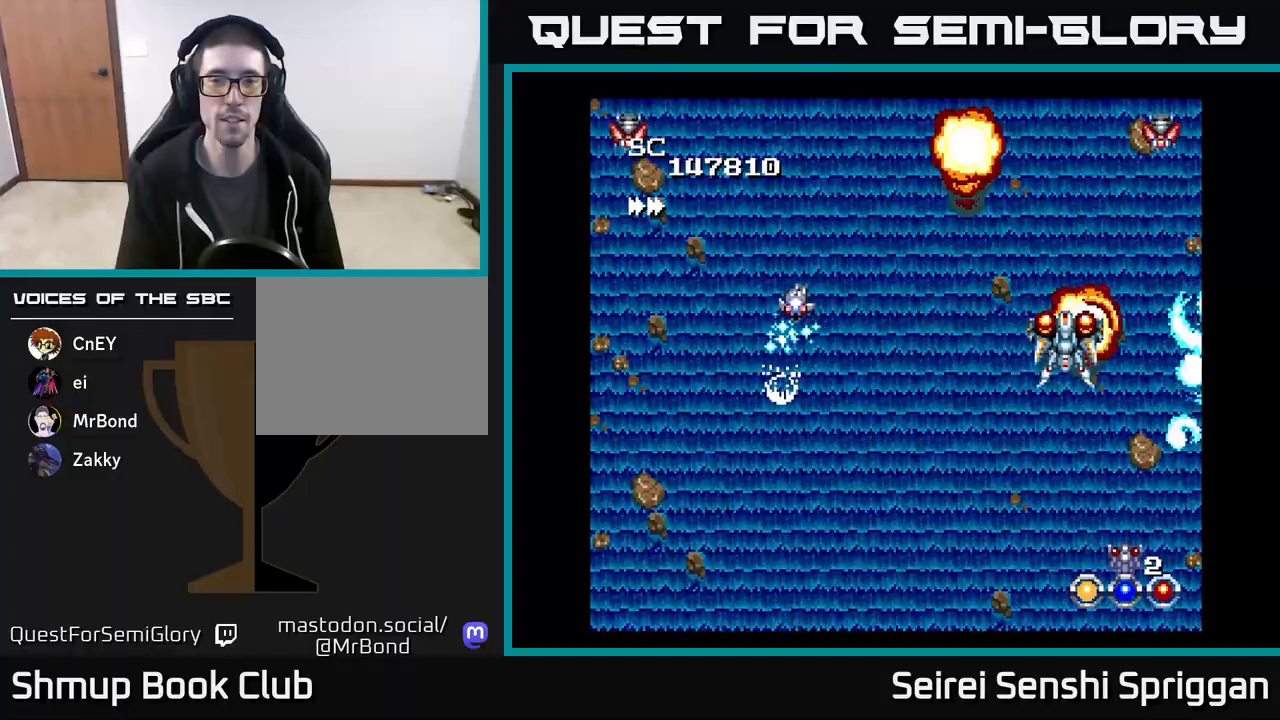
Gameplay with a controller (Xbox layout); each line is a JSON object with the inputs held at the frame after it. "events" lists button and stick changes between this image and that frame as [ms after this image, input, new state], when the widget could be followed in between. Not read: left_stick right_stick.
{"buttons": ["X", "DPAD_DOWN", "DPAD_LEFT"], "events": [[100, "DPAD_UP", "up"], [283, "DPAD_DOWN", "down"], [333, "DPAD_LEFT", "up"], [450, "DPAD_LEFT", "down"]]}
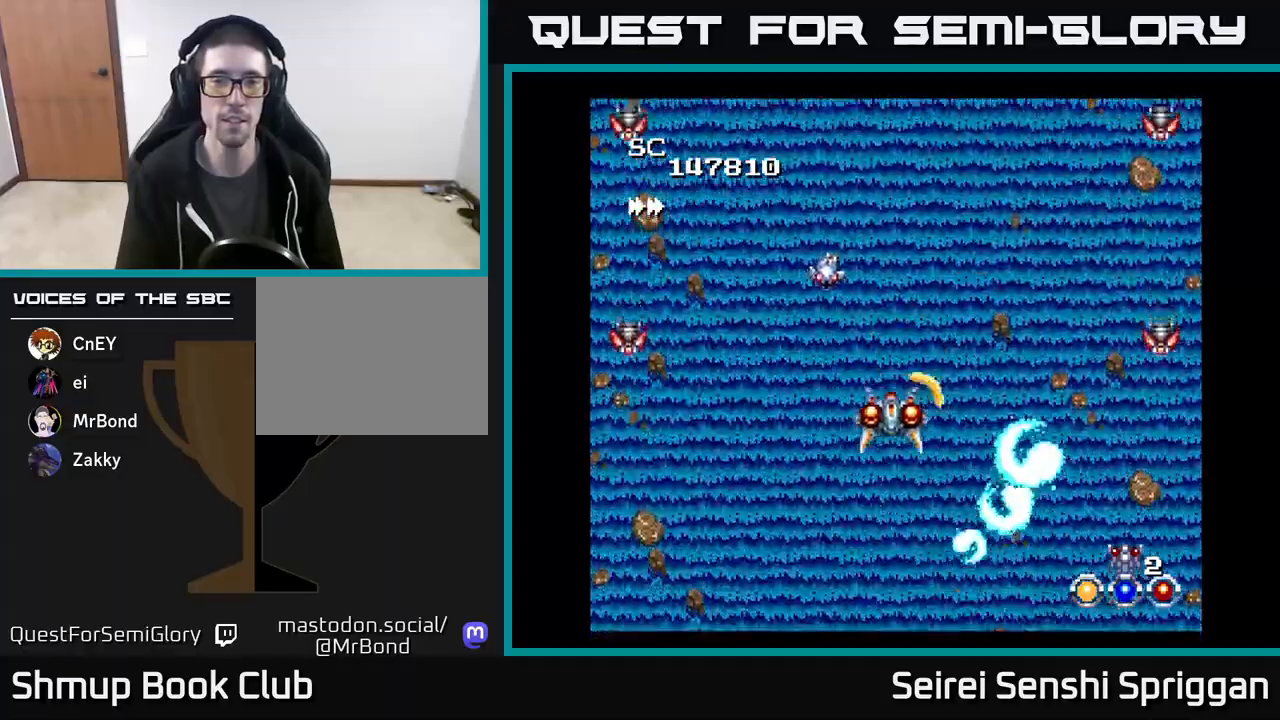
{"buttons": ["X", "DPAD_RIGHT"], "events": [[17, "DPAD_DOWN", "up"], [183, "DPAD_DOWN", "down"], [233, "DPAD_LEFT", "up"], [450, "DPAD_RIGHT", "down"], [467, "DPAD_DOWN", "up"]]}
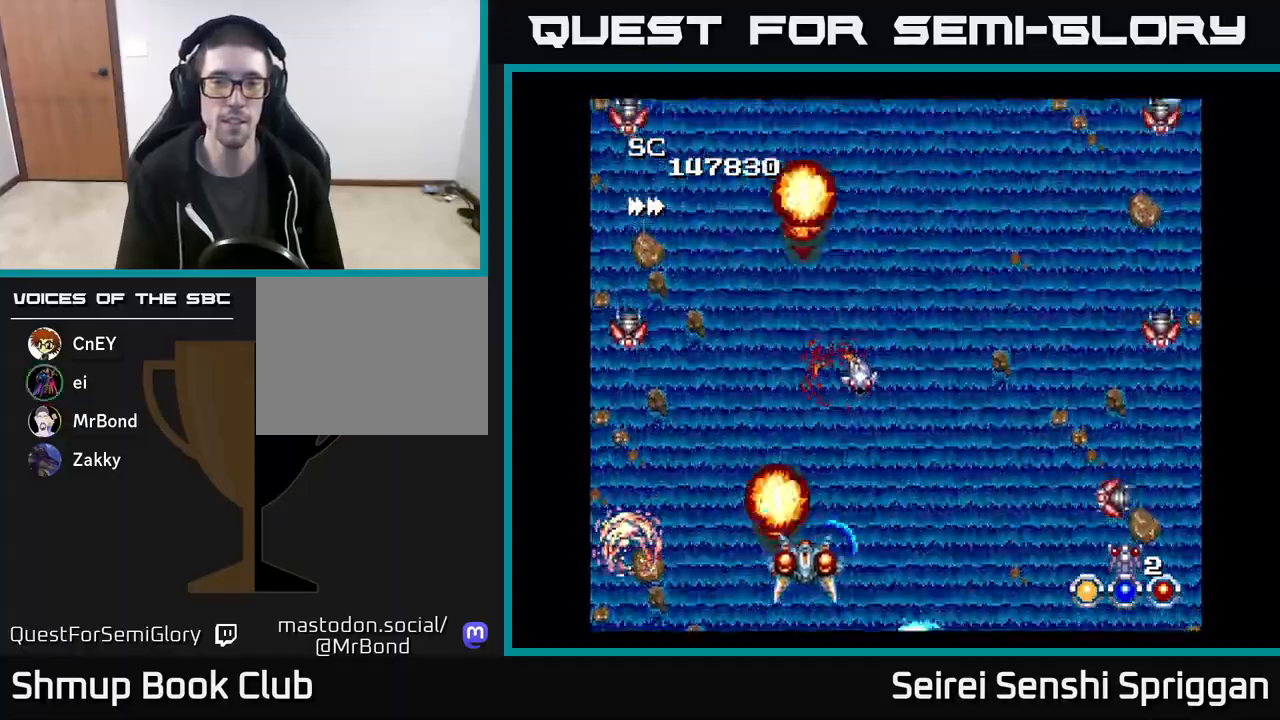
{"buttons": ["X", "DPAD_UP"], "events": [[133, "DPAD_RIGHT", "up"], [167, "DPAD_DOWN", "down"], [183, "DPAD_LEFT", "down"], [317, "DPAD_DOWN", "up"], [400, "DPAD_UP", "down"], [417, "DPAD_LEFT", "up"]]}
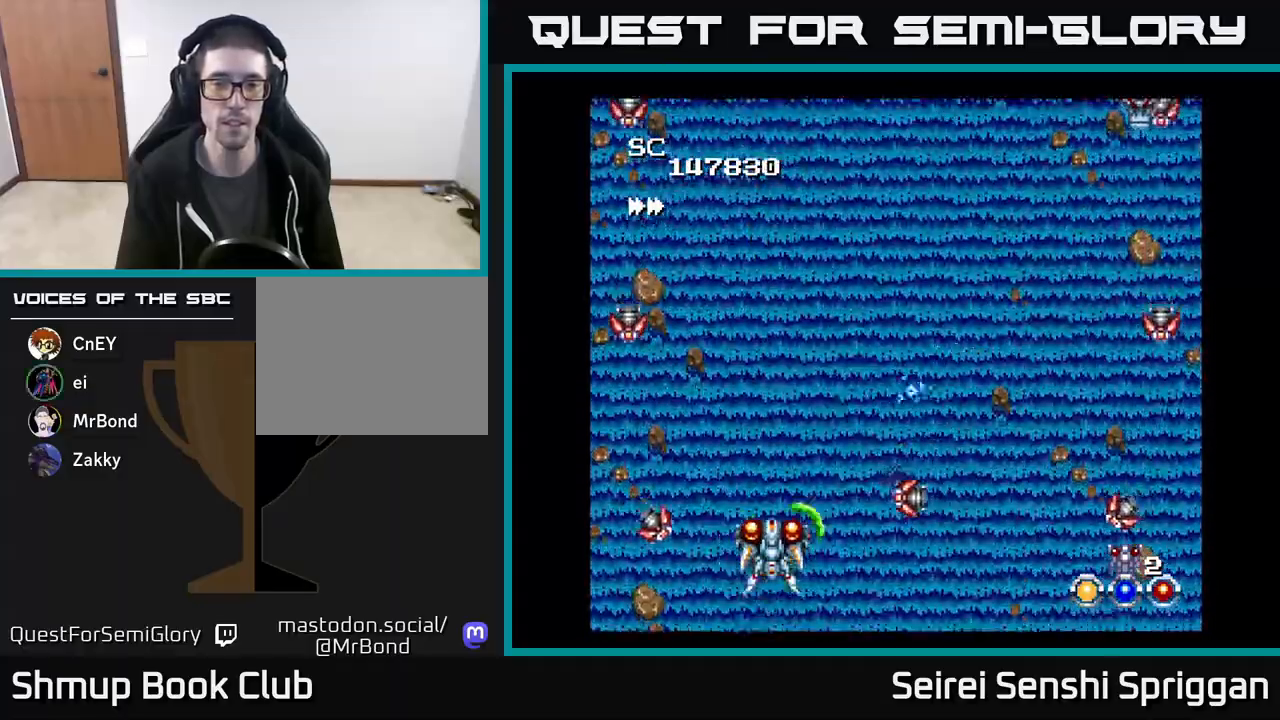
{"buttons": ["X", "DPAD_DOWN"], "events": [[233, "DPAD_RIGHT", "down"], [383, "DPAD_UP", "up"], [450, "DPAD_DOWN", "down"], [483, "DPAD_RIGHT", "up"]]}
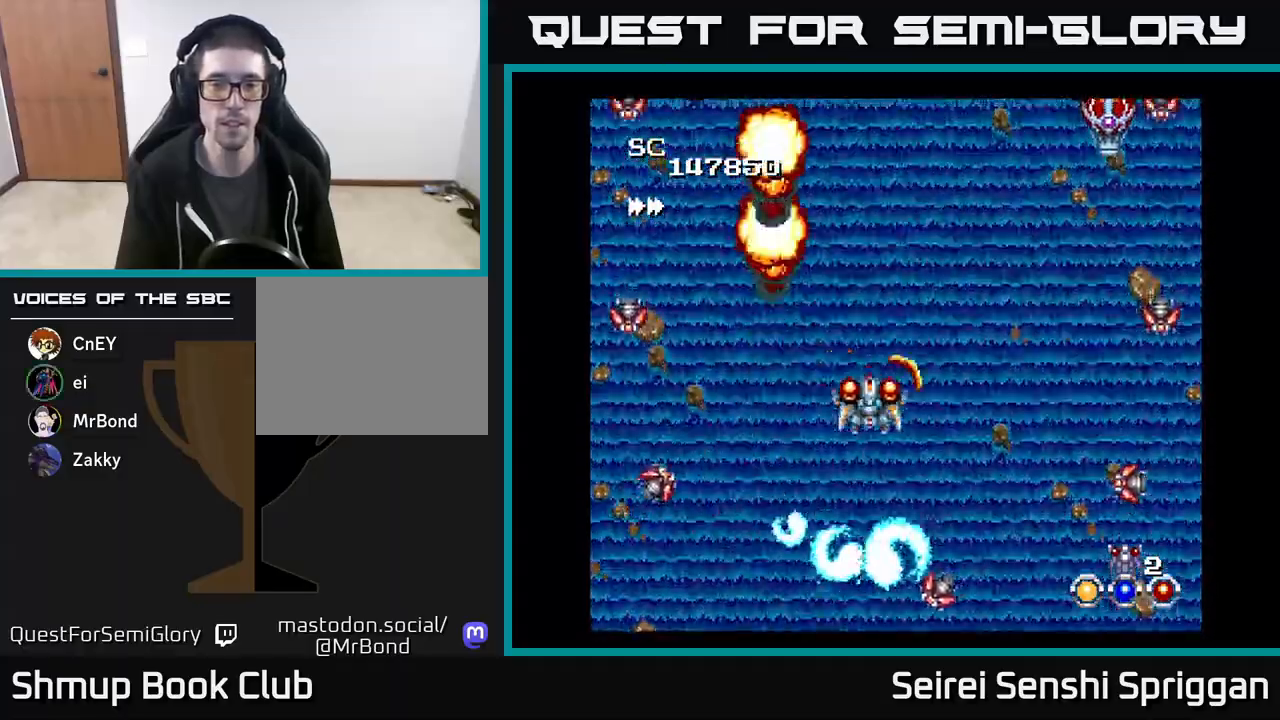
{"buttons": ["X", "DPAD_UP"], "events": [[200, "DPAD_DOWN", "up"], [233, "DPAD_UP", "down"]]}
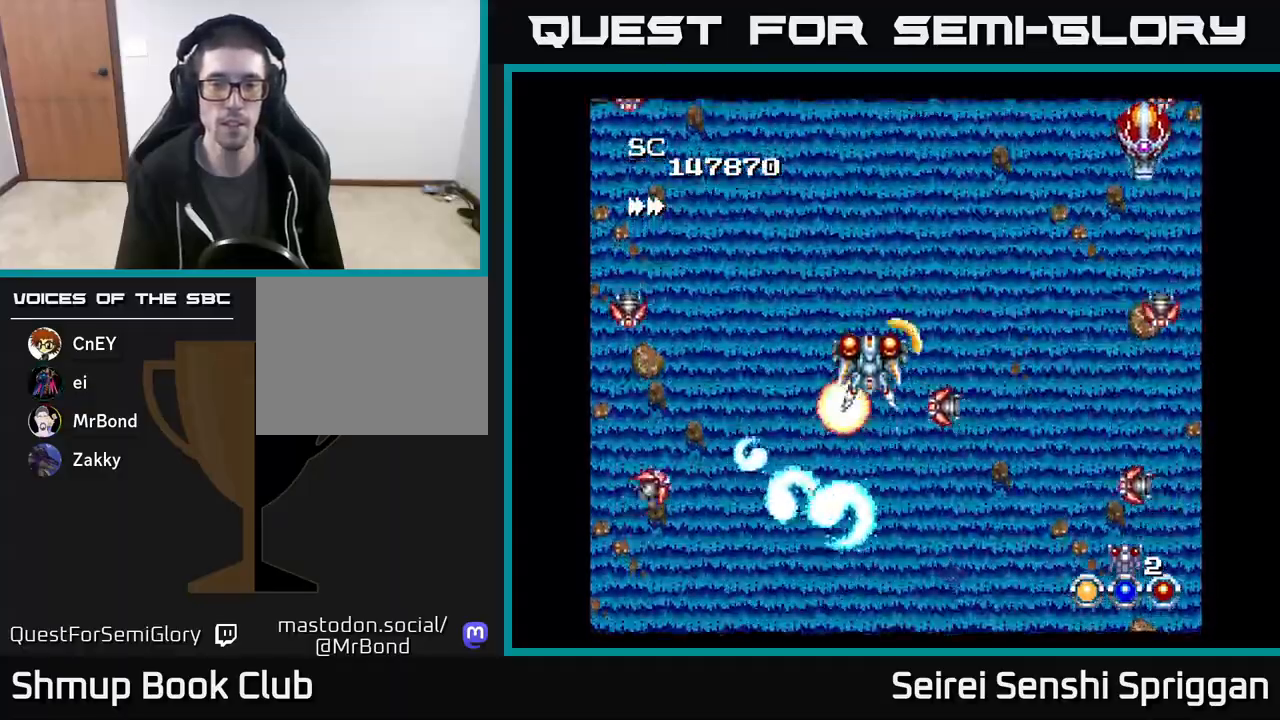
{"buttons": ["X", "DPAD_DOWN", "DPAD_RIGHT"], "events": [[267, "DPAD_UP", "up"], [317, "DPAD_DOWN", "down"], [500, "DPAD_RIGHT", "down"]]}
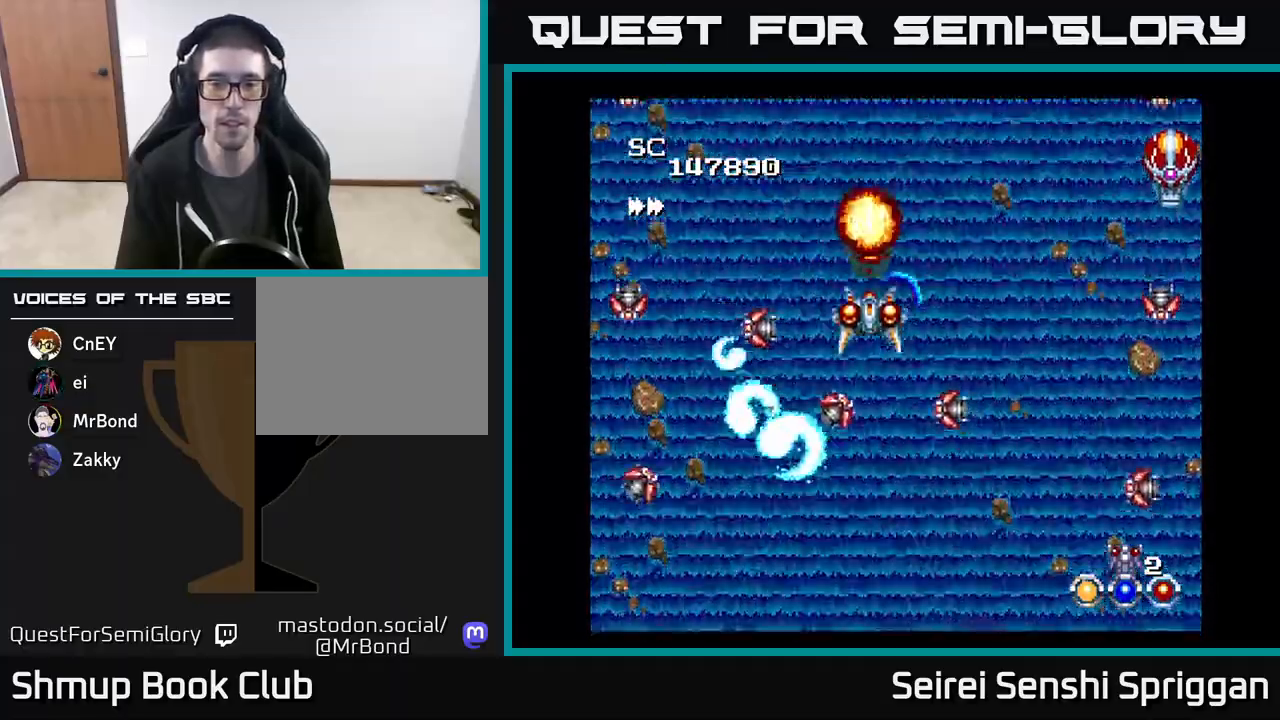
{"buttons": ["X"], "events": [[17, "DPAD_DOWN", "up"], [33, "DPAD_RIGHT", "up"], [50, "DPAD_UP", "down"], [317, "DPAD_UP", "up"], [333, "DPAD_DOWN", "down"], [400, "DPAD_RIGHT", "down"], [467, "DPAD_DOWN", "up"], [500, "DPAD_RIGHT", "up"]]}
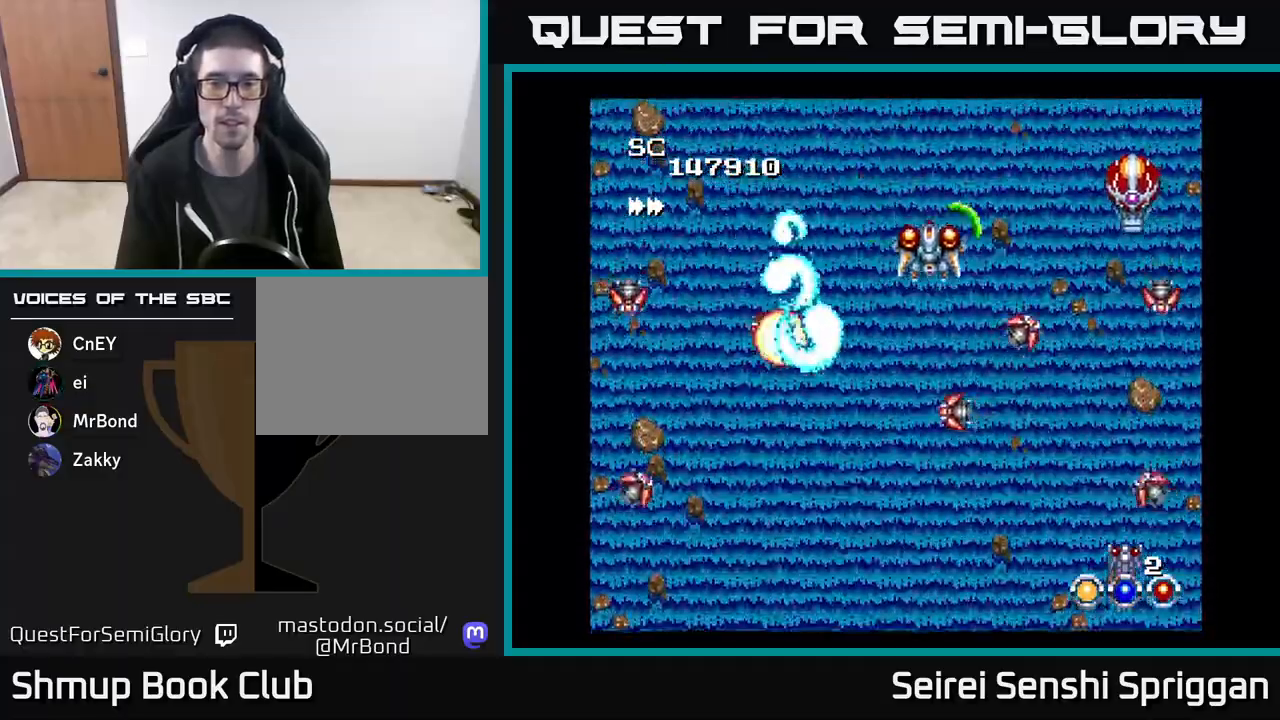
{"buttons": ["X", "DPAD_DOWN", "DPAD_LEFT"]}
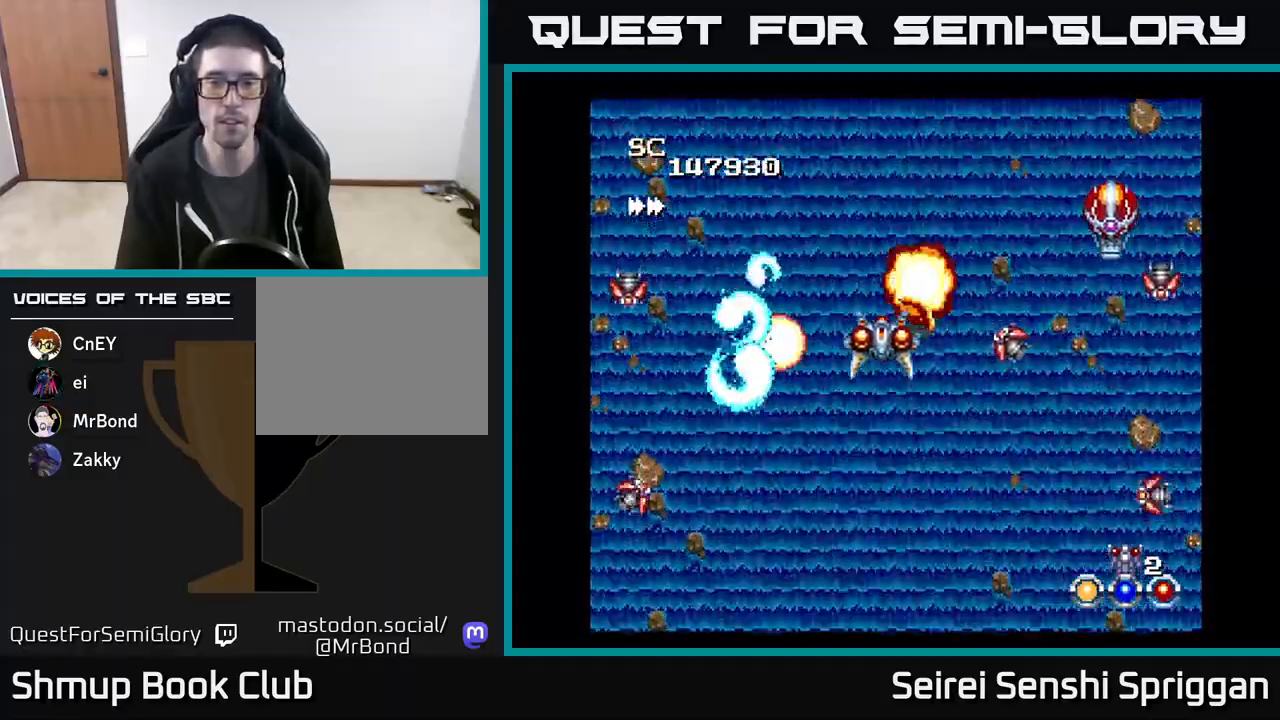
{"buttons": ["X", "DPAD_DOWN", "DPAD_LEFT"], "events": [[17, "DPAD_LEFT", "up"], [50, "DPAD_RIGHT", "down"], [267, "DPAD_DOWN", "up"], [300, "DPAD_DOWN", "down"], [333, "DPAD_RIGHT", "up"], [350, "DPAD_LEFT", "down"]]}
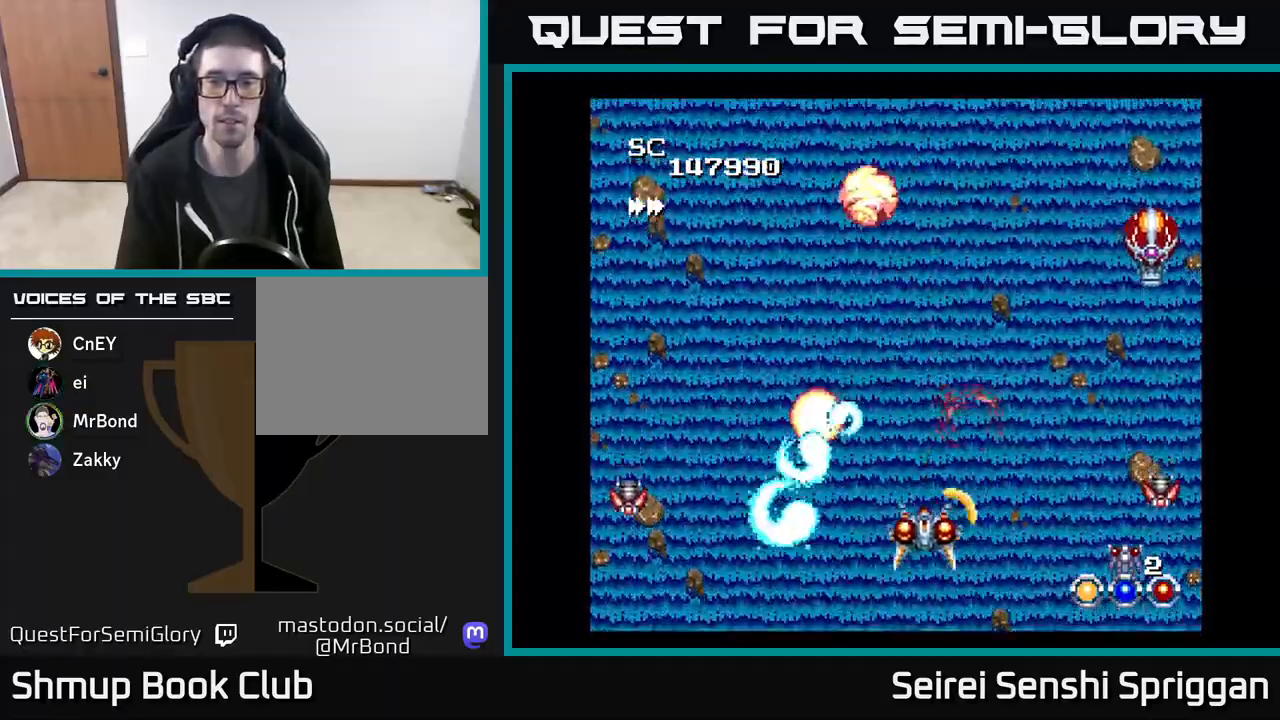
{"buttons": ["X", "DPAD_UP"], "events": [[17, "DPAD_LEFT", "up"], [67, "DPAD_RIGHT", "down"], [83, "DPAD_DOWN", "up"], [233, "DPAD_RIGHT", "up"], [250, "DPAD_UP", "down"], [267, "DPAD_LEFT", "down"], [500, "DPAD_LEFT", "up"]]}
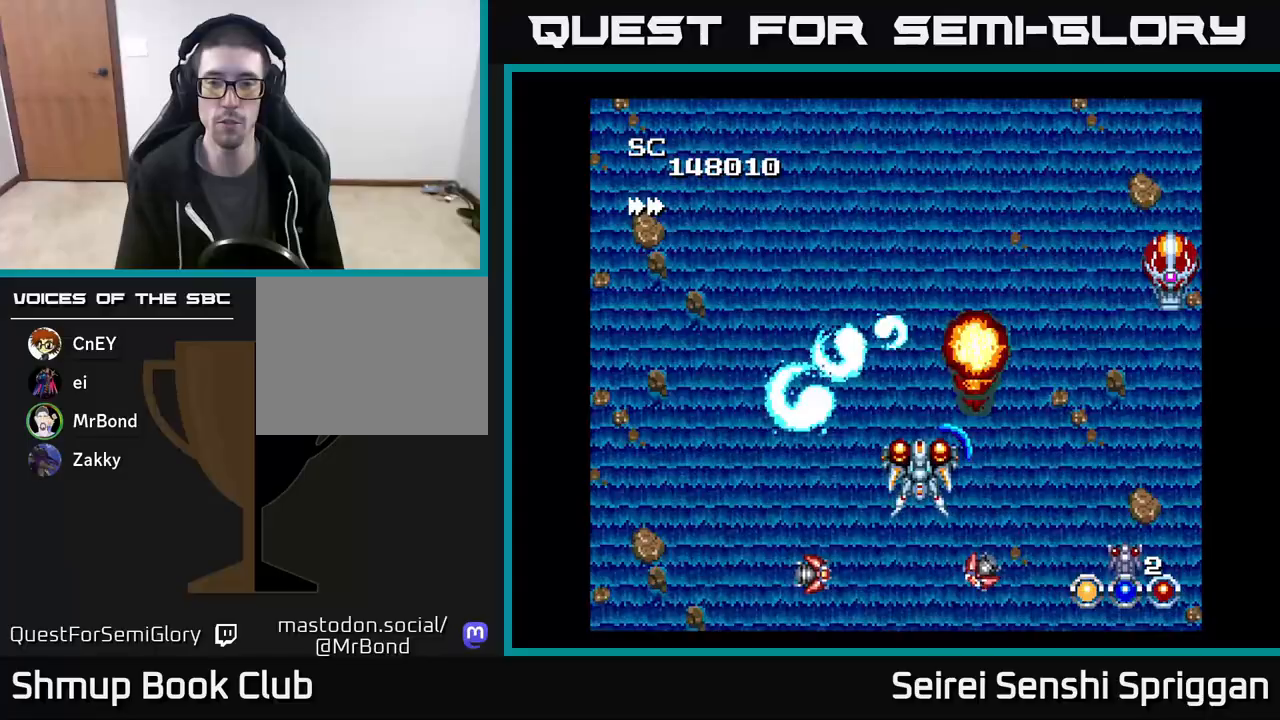
{"buttons": ["X", "DPAD_RIGHT"], "events": [[33, "DPAD_RIGHT", "down"], [50, "DPAD_UP", "up"], [183, "DPAD_DOWN", "down"], [283, "DPAD_DOWN", "up"], [367, "DPAD_UP", "down"], [500, "DPAD_UP", "up"]]}
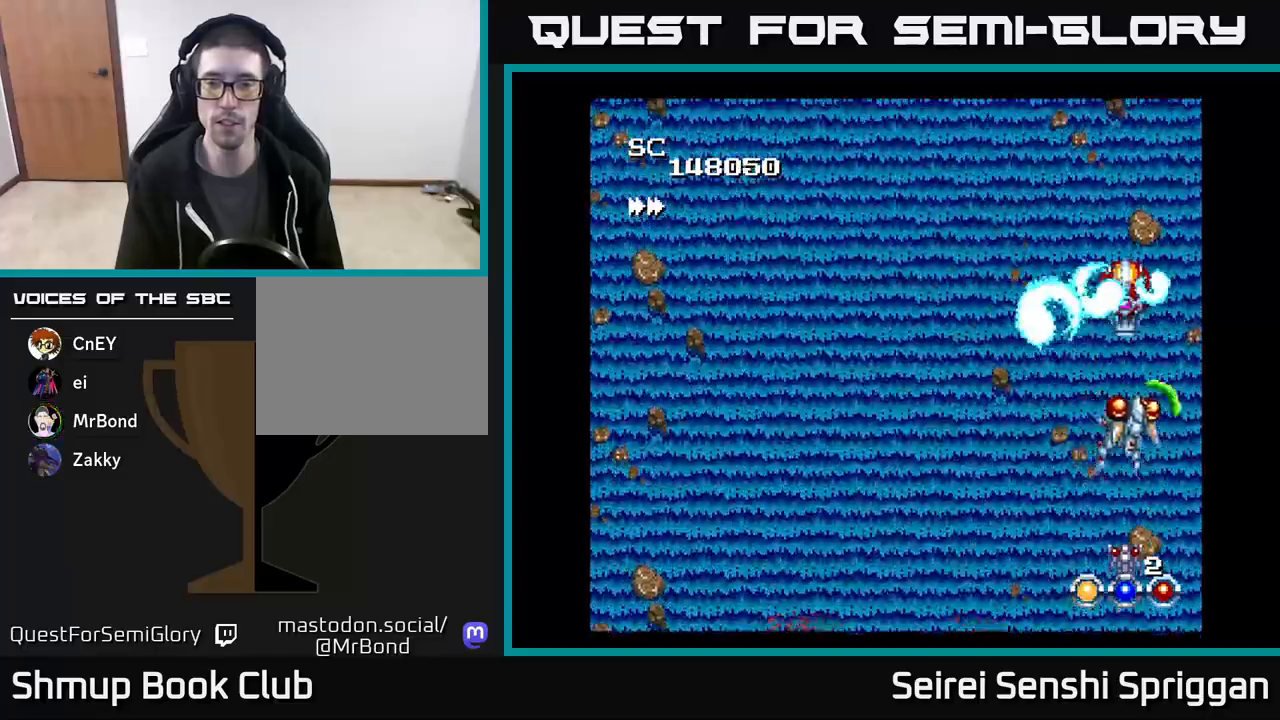
{"buttons": ["X", "DPAD_UP", "DPAD_RIGHT"]}
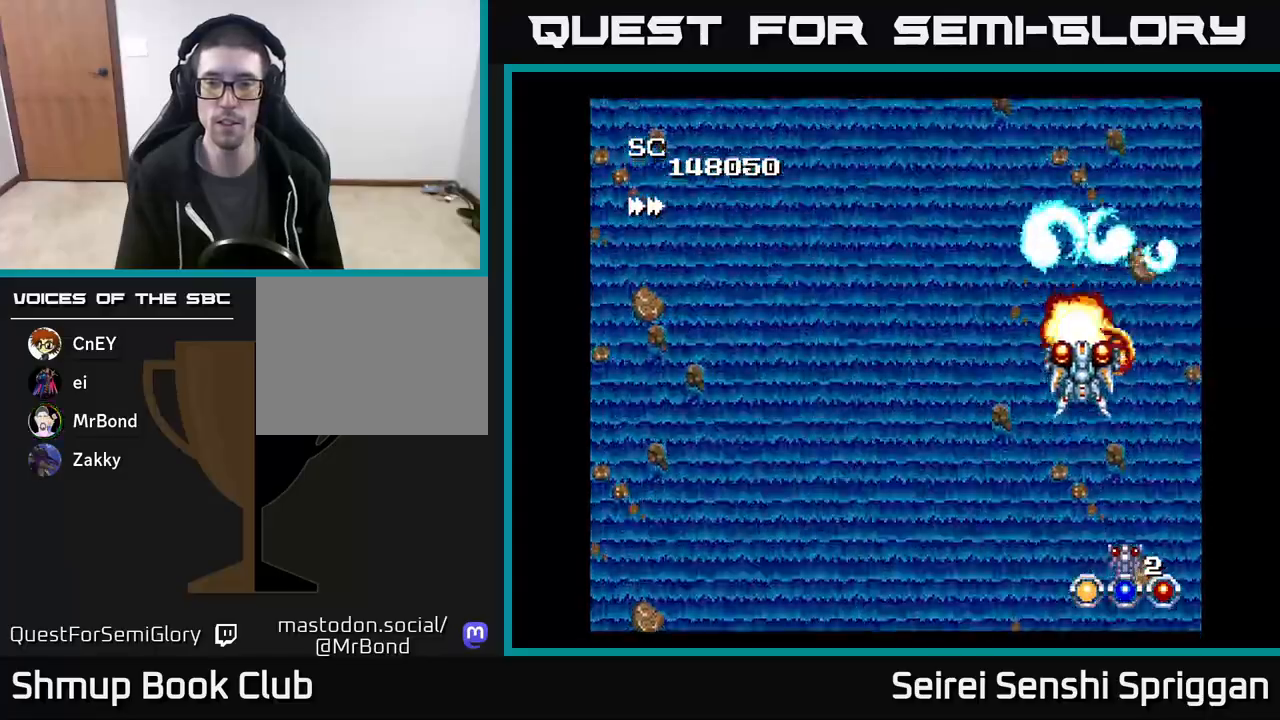
{"buttons": ["X", "DPAD_LEFT"], "events": [[17, "DPAD_UP", "up"], [83, "DPAD_DOWN", "down"], [83, "DPAD_RIGHT", "up"], [183, "DPAD_LEFT", "down"], [233, "DPAD_DOWN", "up"]]}
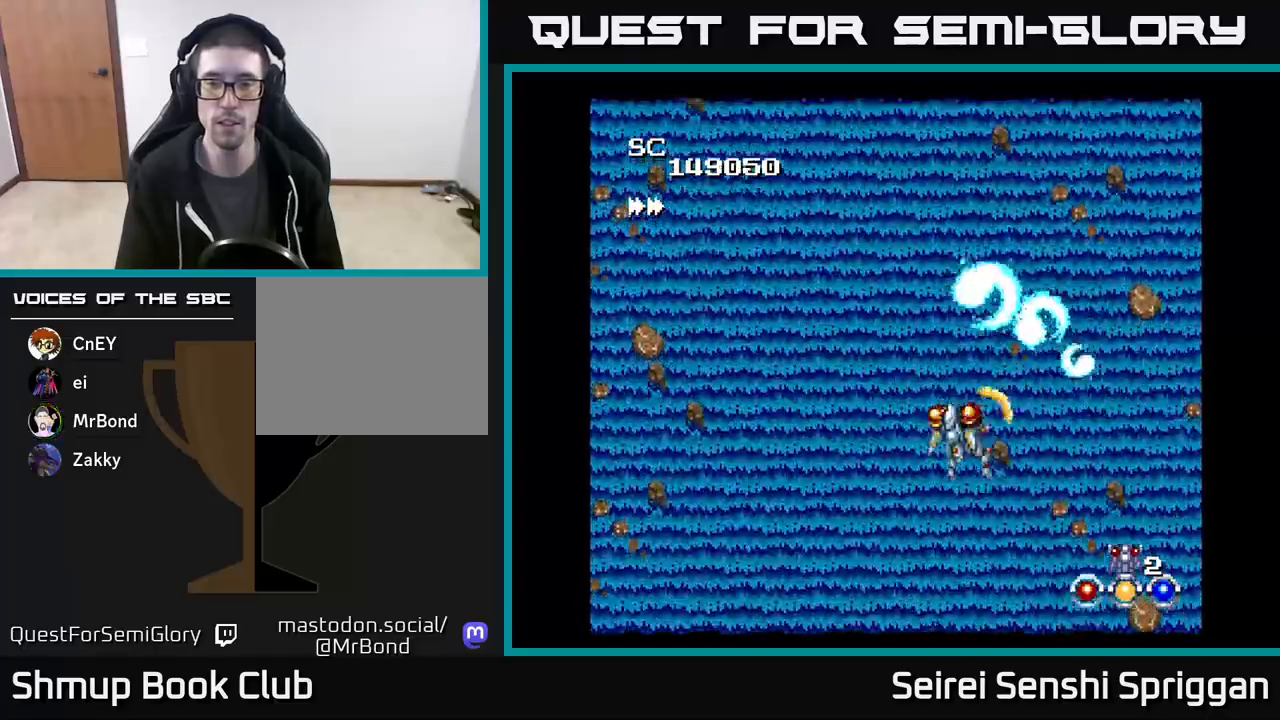
{"buttons": ["X", "DPAD_RIGHT"], "events": [[333, "DPAD_UP", "down"], [367, "DPAD_LEFT", "up"], [433, "DPAD_RIGHT", "down"], [450, "DPAD_UP", "up"]]}
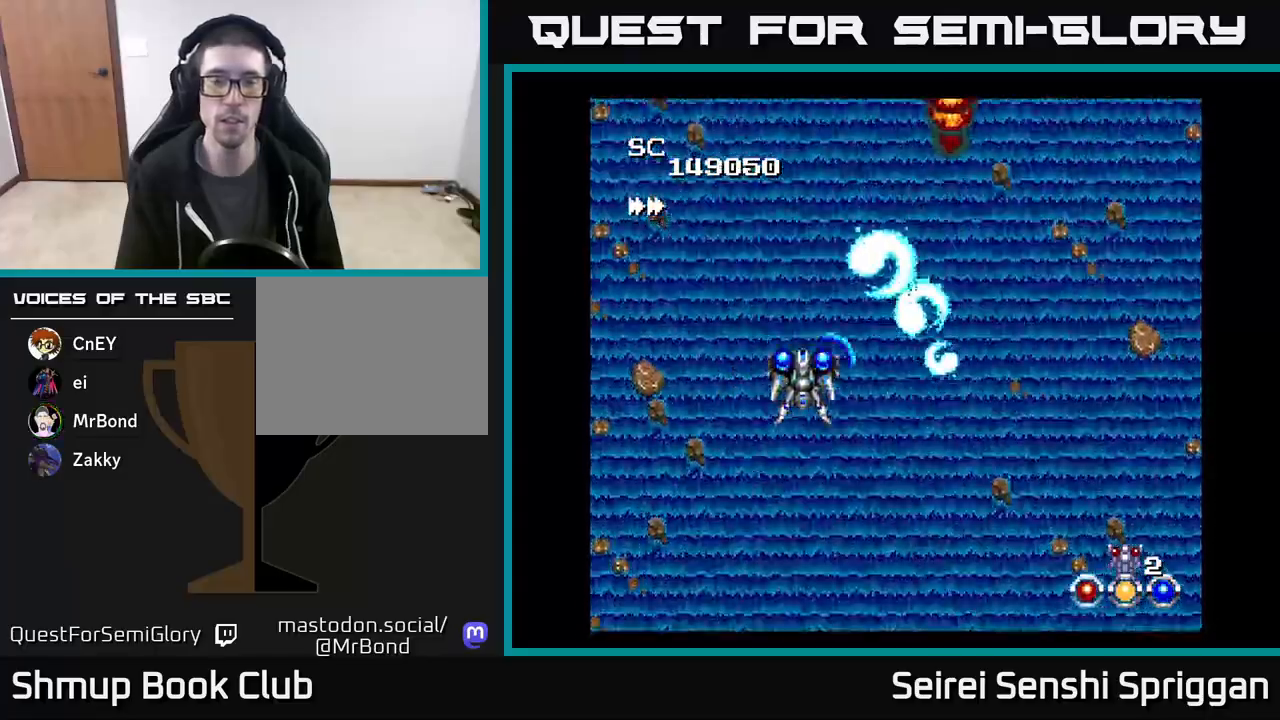
{"buttons": ["X"], "events": [[433, "DPAD_RIGHT", "up"]]}
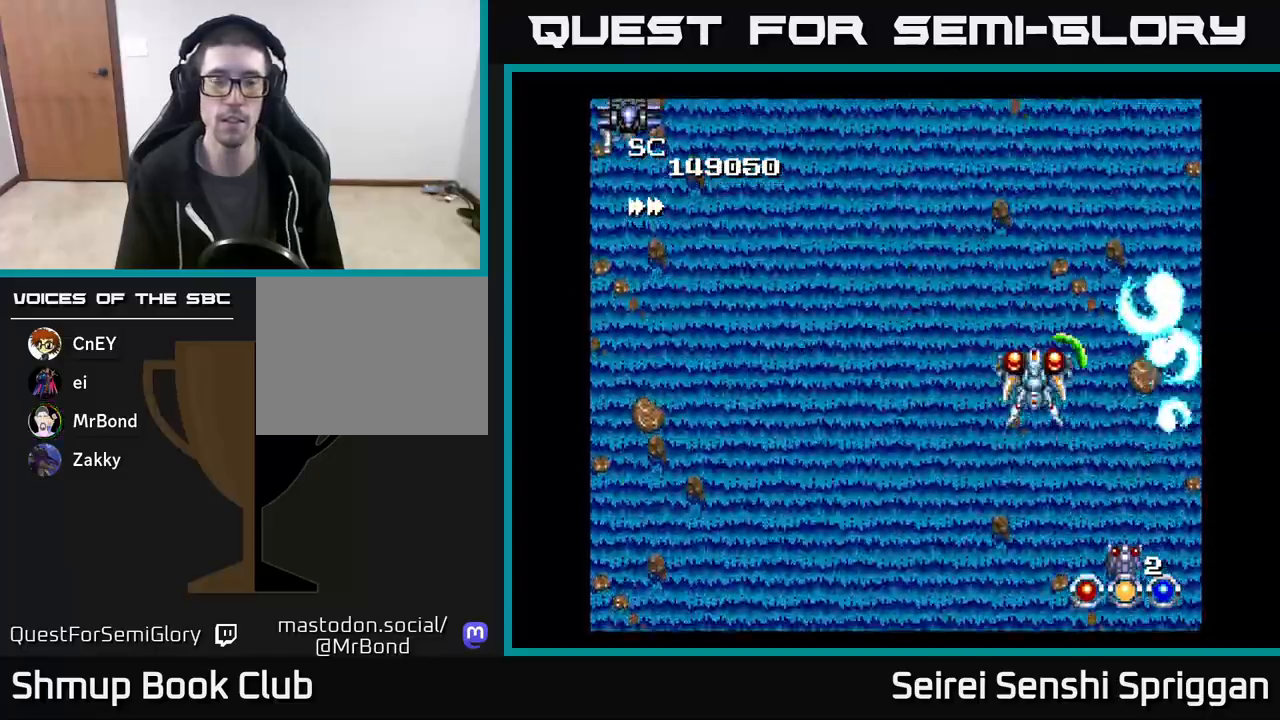
{"buttons": ["X", "DPAD_LEFT"], "events": [[17, "DPAD_LEFT", "down"]]}
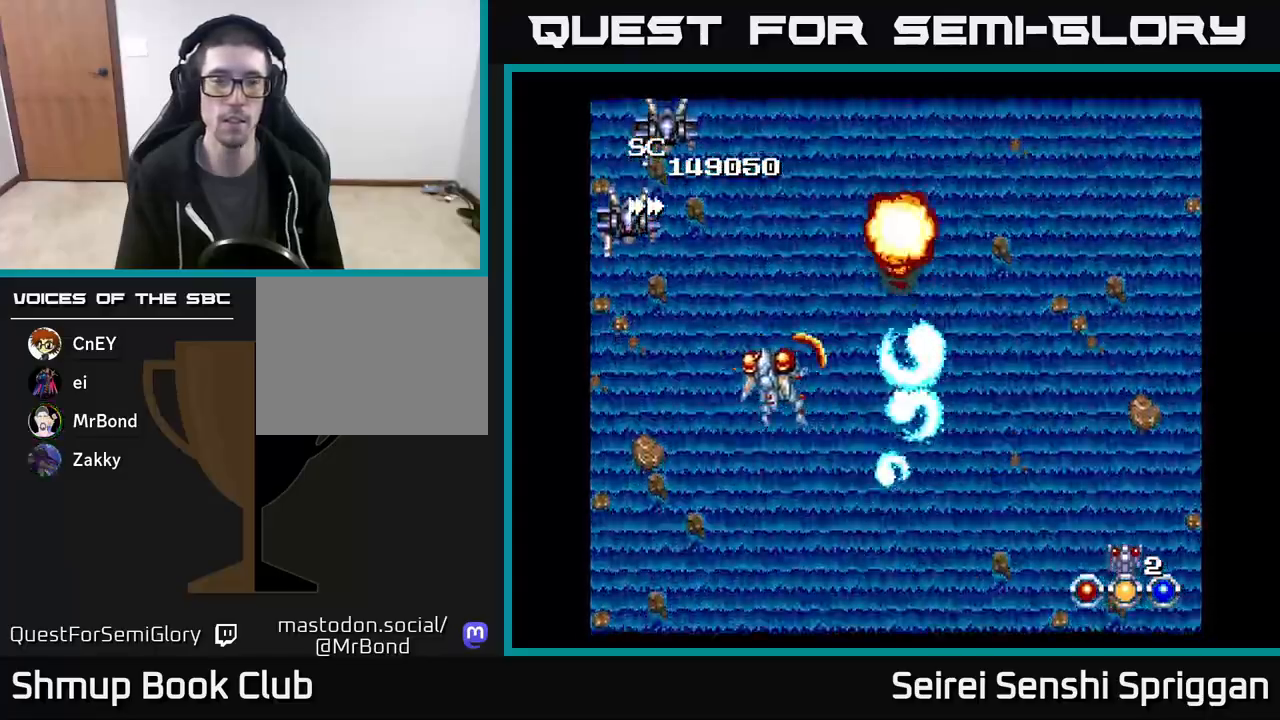
{"buttons": ["X", "DPAD_RIGHT"], "events": [[267, "DPAD_DOWN", "down"], [267, "DPAD_LEFT", "up"], [383, "DPAD_DOWN", "up"], [500, "DPAD_RIGHT", "down"]]}
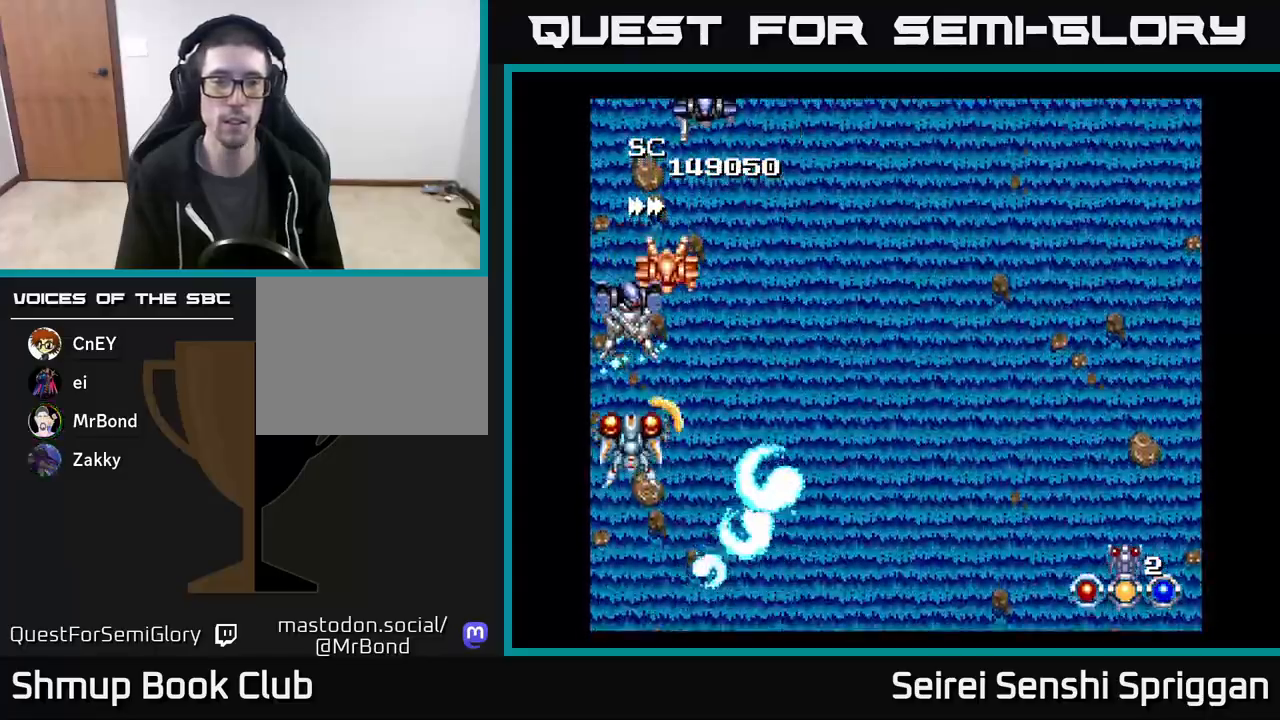
{"buttons": ["X"], "events": [[83, "DPAD_RIGHT", "up"], [350, "DPAD_DOWN", "down"], [417, "DPAD_DOWN", "up"]]}
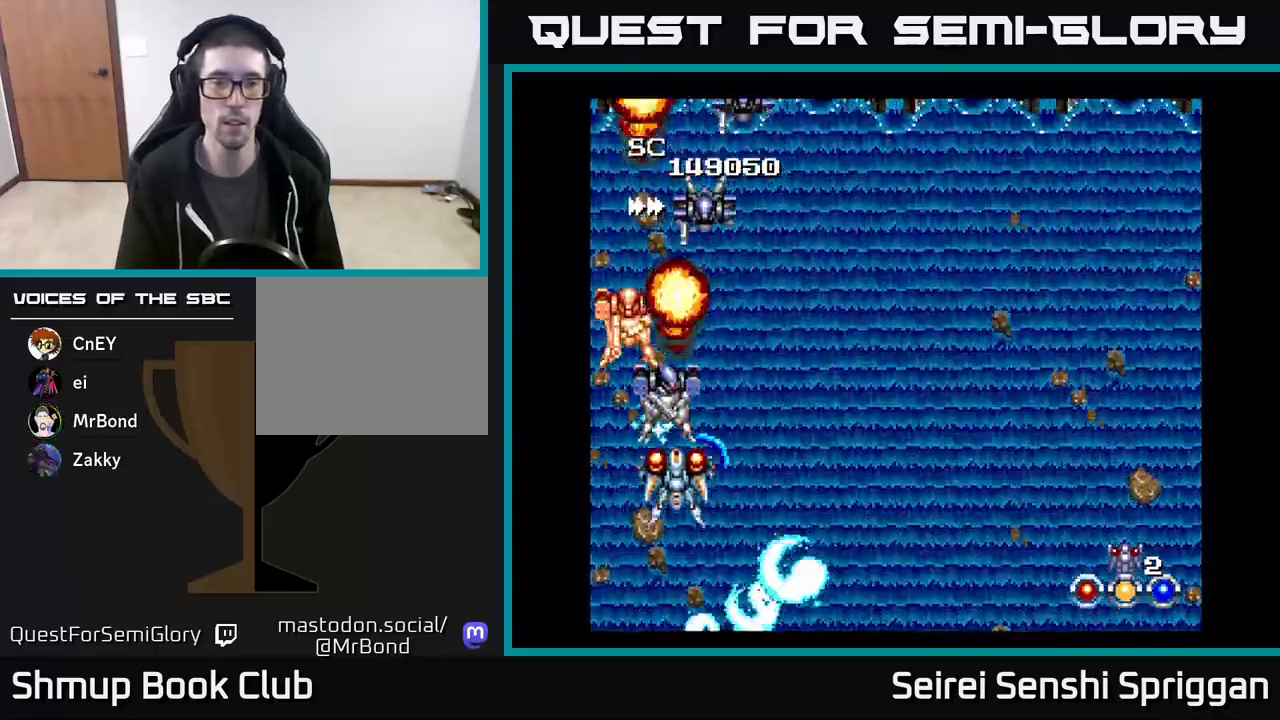
{"buttons": ["X"], "events": [[217, "DPAD_DOWN", "down"], [367, "DPAD_DOWN", "up"]]}
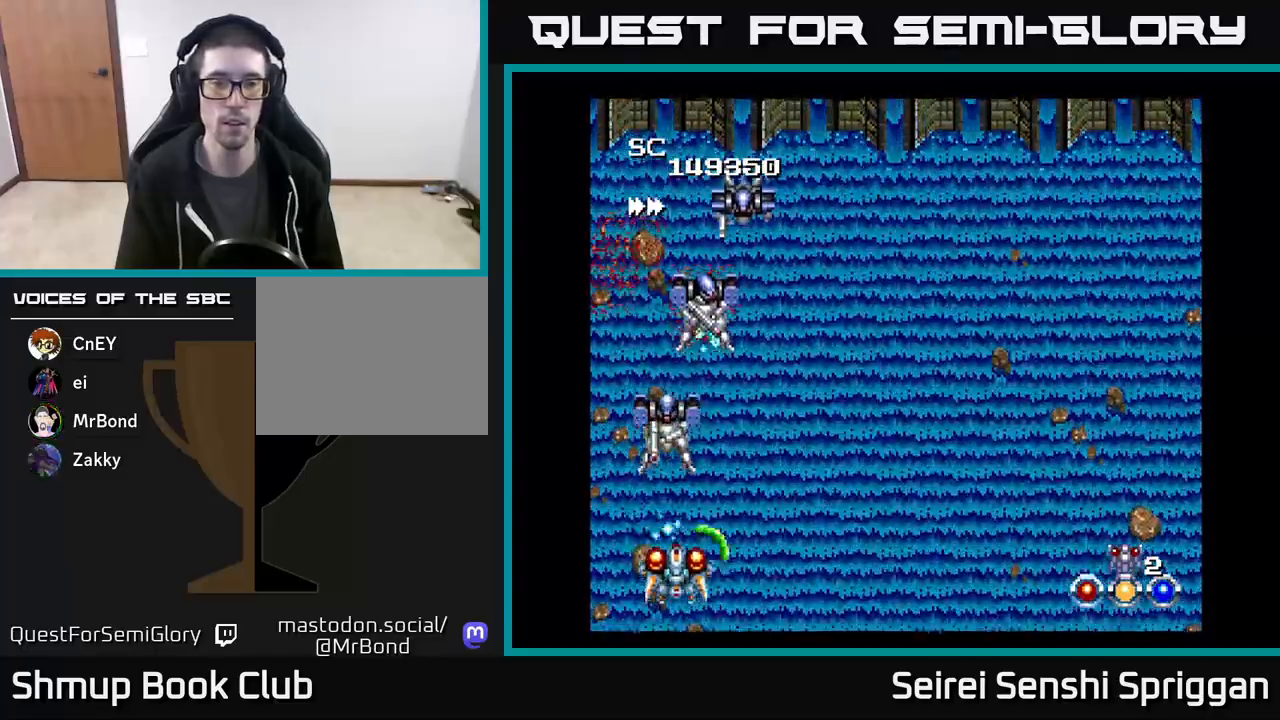
{"buttons": ["X"], "events": [[183, "DPAD_RIGHT", "down"], [250, "DPAD_RIGHT", "up"]]}
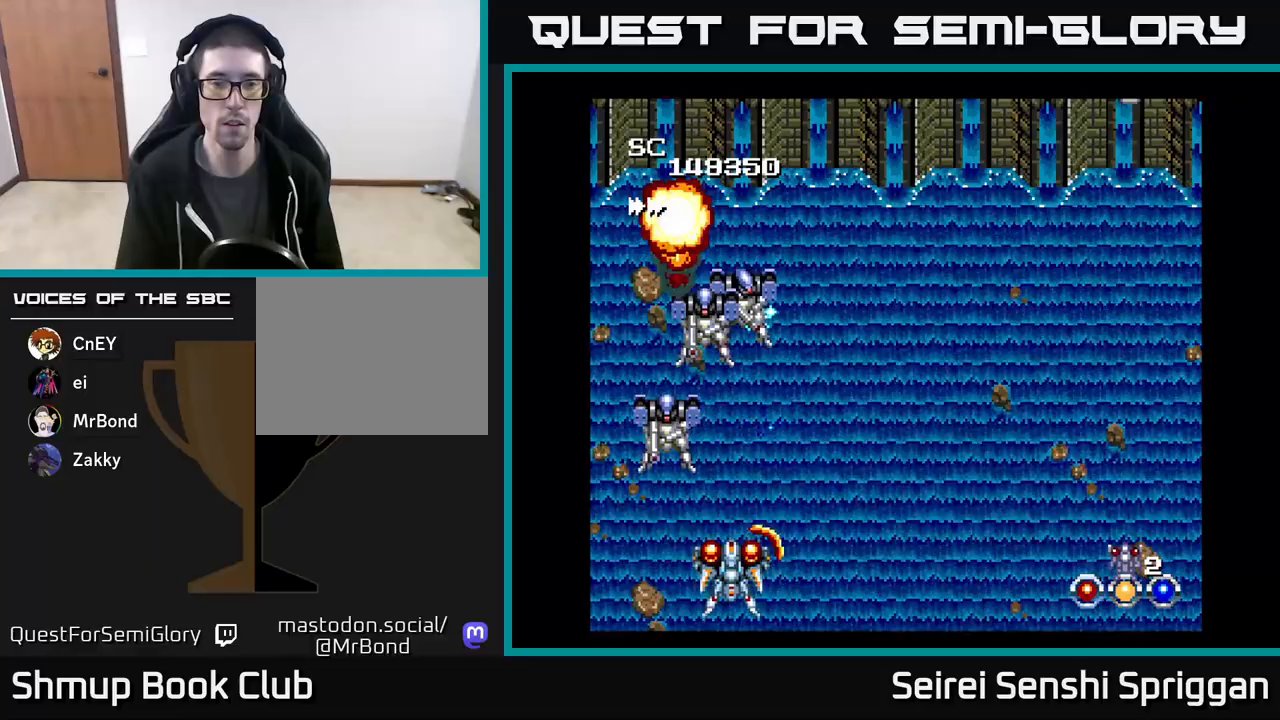
{"buttons": ["X", "DPAD_LEFT"], "events": [[417, "DPAD_LEFT", "down"]]}
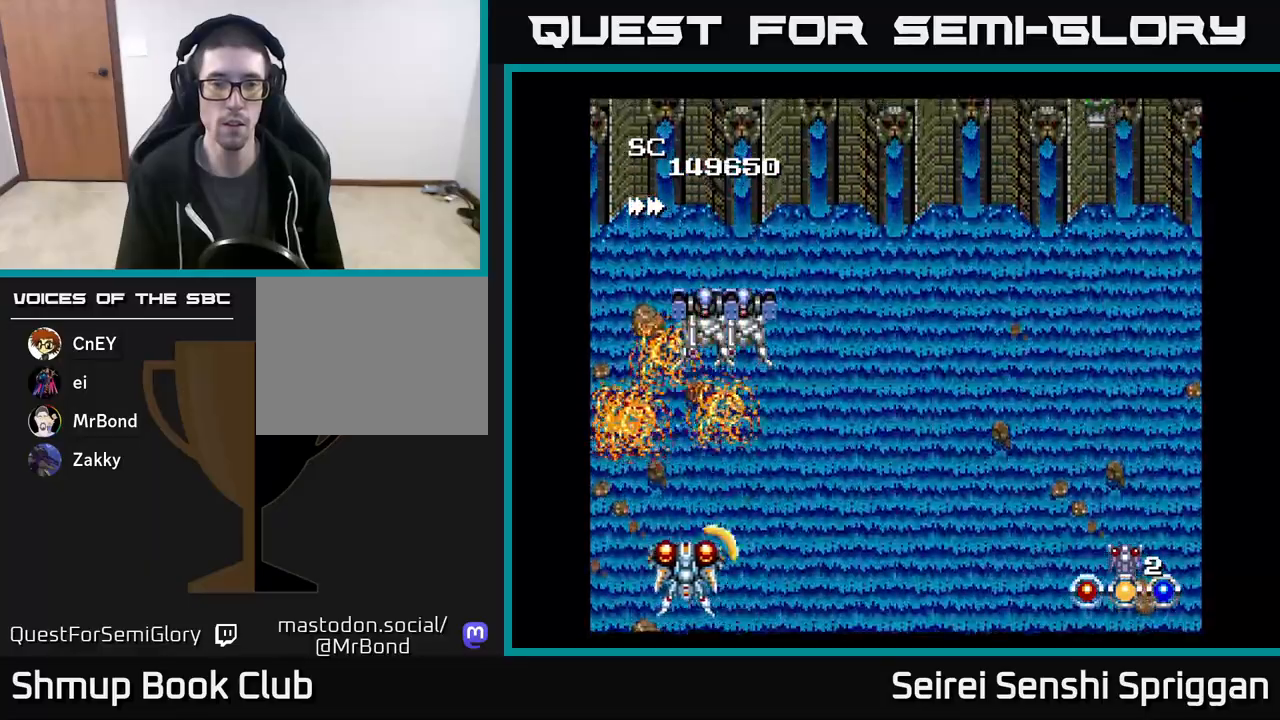
{"buttons": ["X", "DPAD_UP"], "events": [[17, "DPAD_DOWN", "down"], [33, "DPAD_LEFT", "up"], [67, "DPAD_RIGHT", "down"], [133, "DPAD_DOWN", "up"], [133, "DPAD_RIGHT", "up"], [483, "DPAD_UP", "down"]]}
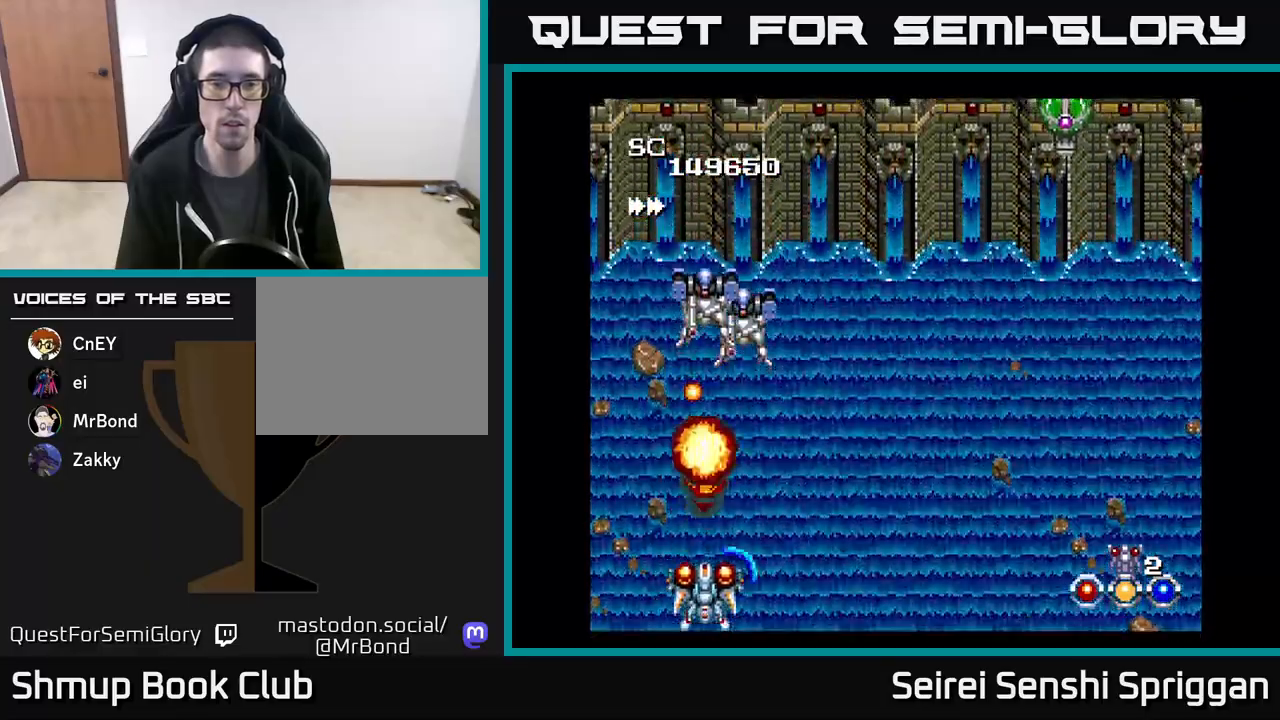
{"buttons": ["X", "DPAD_RIGHT"], "events": [[100, "DPAD_RIGHT", "down"], [133, "DPAD_UP", "up"], [200, "DPAD_RIGHT", "up"], [450, "DPAD_RIGHT", "down"]]}
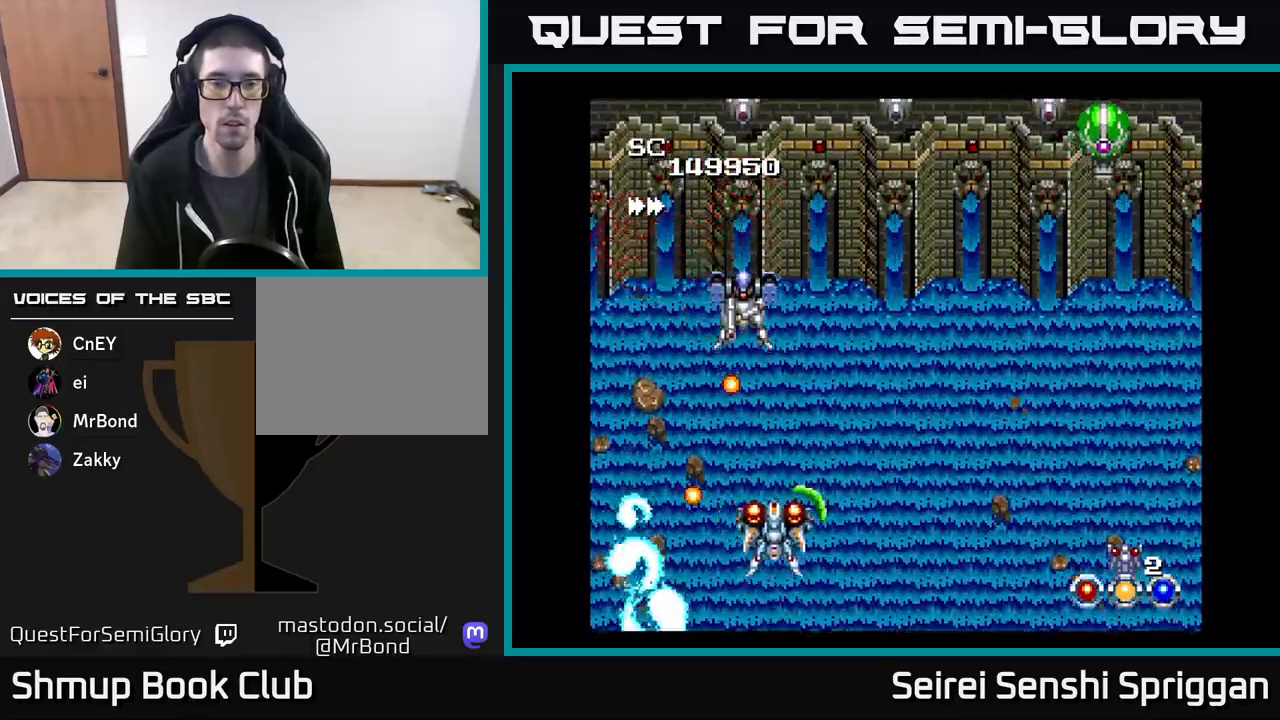
{"buttons": ["X", "DPAD_UP", "DPAD_LEFT"], "events": [[33, "DPAD_RIGHT", "up"], [33, "DPAD_UP", "down"], [200, "DPAD_UP", "up"], [233, "DPAD_DOWN", "down"], [267, "DPAD_RIGHT", "down"], [383, "DPAD_DOWN", "up"], [400, "DPAD_RIGHT", "up"], [417, "DPAD_UP", "down"], [467, "DPAD_LEFT", "down"]]}
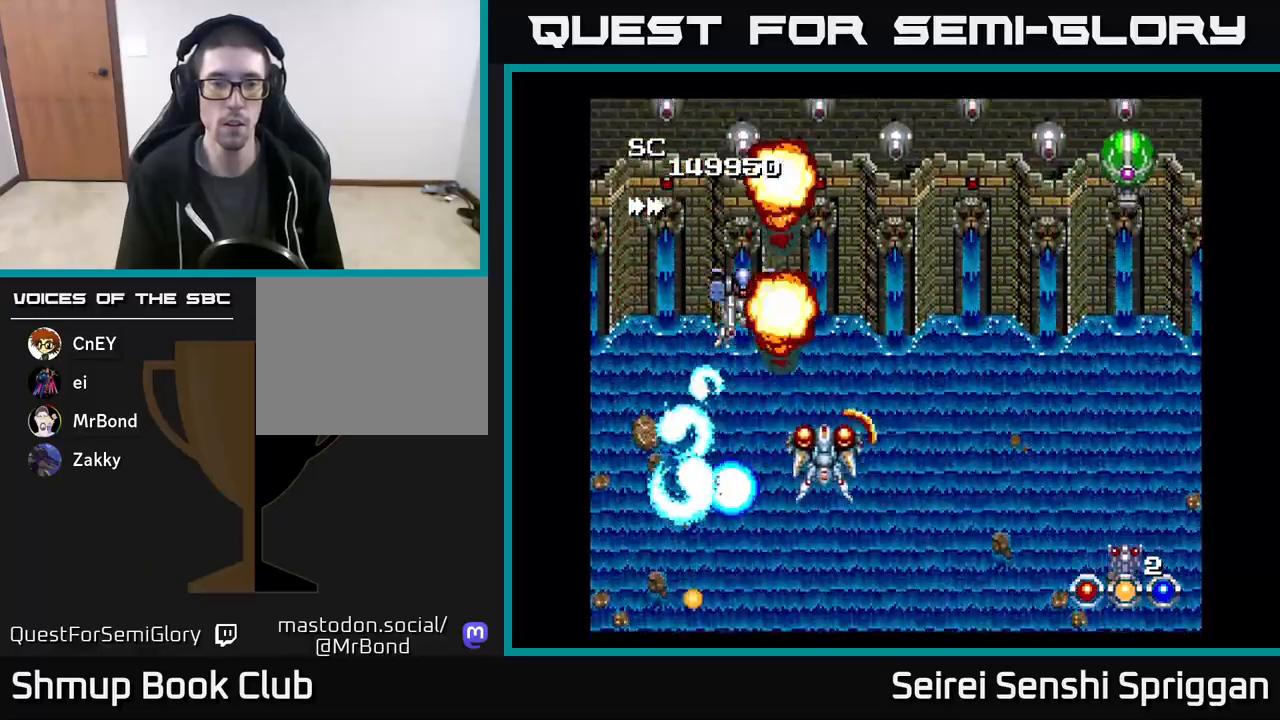
{"buttons": ["X", "DPAD_LEFT"], "events": [[67, "DPAD_UP", "up"], [100, "DPAD_LEFT", "up"], [150, "DPAD_DOWN", "down"], [183, "DPAD_DOWN", "up"], [400, "DPAD_DOWN", "down"], [433, "DPAD_LEFT", "down"], [500, "DPAD_DOWN", "up"]]}
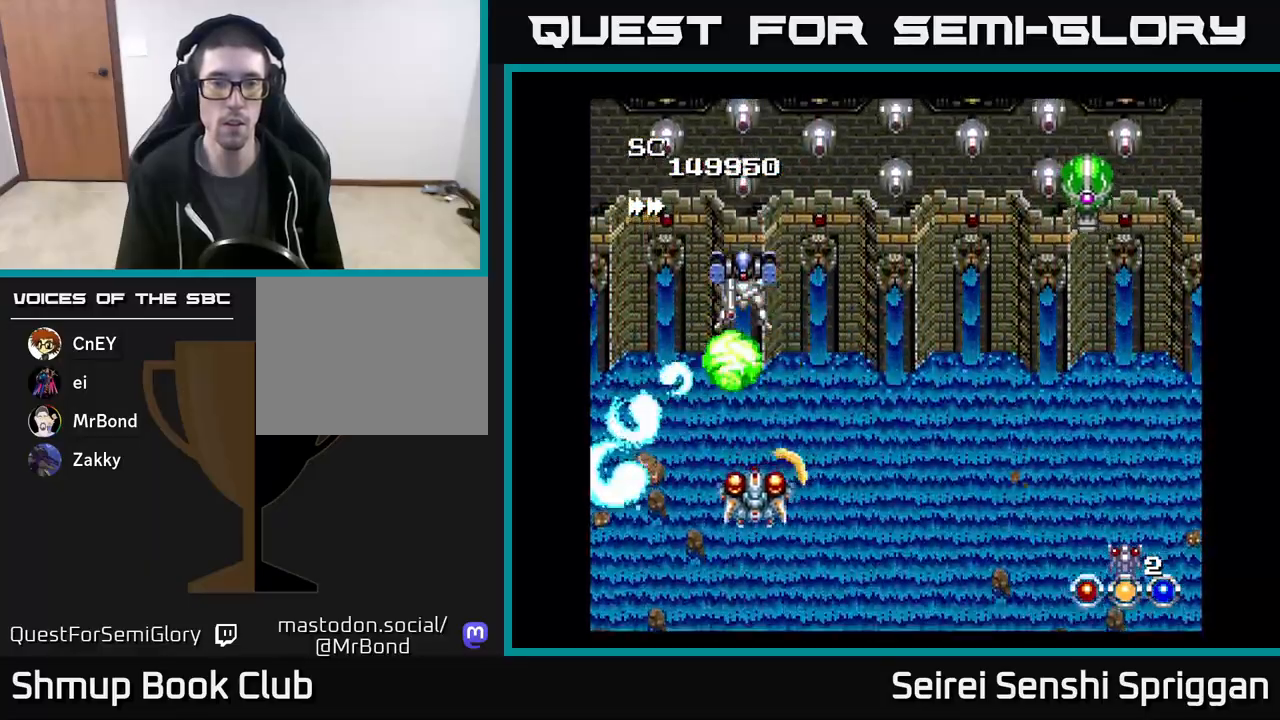
{"buttons": ["X", "DPAD_RIGHT"], "events": [[83, "DPAD_LEFT", "up"], [100, "DPAD_RIGHT", "down"], [117, "DPAD_UP", "down"], [250, "DPAD_UP", "up"], [383, "DPAD_UP", "down"], [417, "DPAD_RIGHT", "up"], [483, "DPAD_RIGHT", "down"], [483, "DPAD_UP", "up"]]}
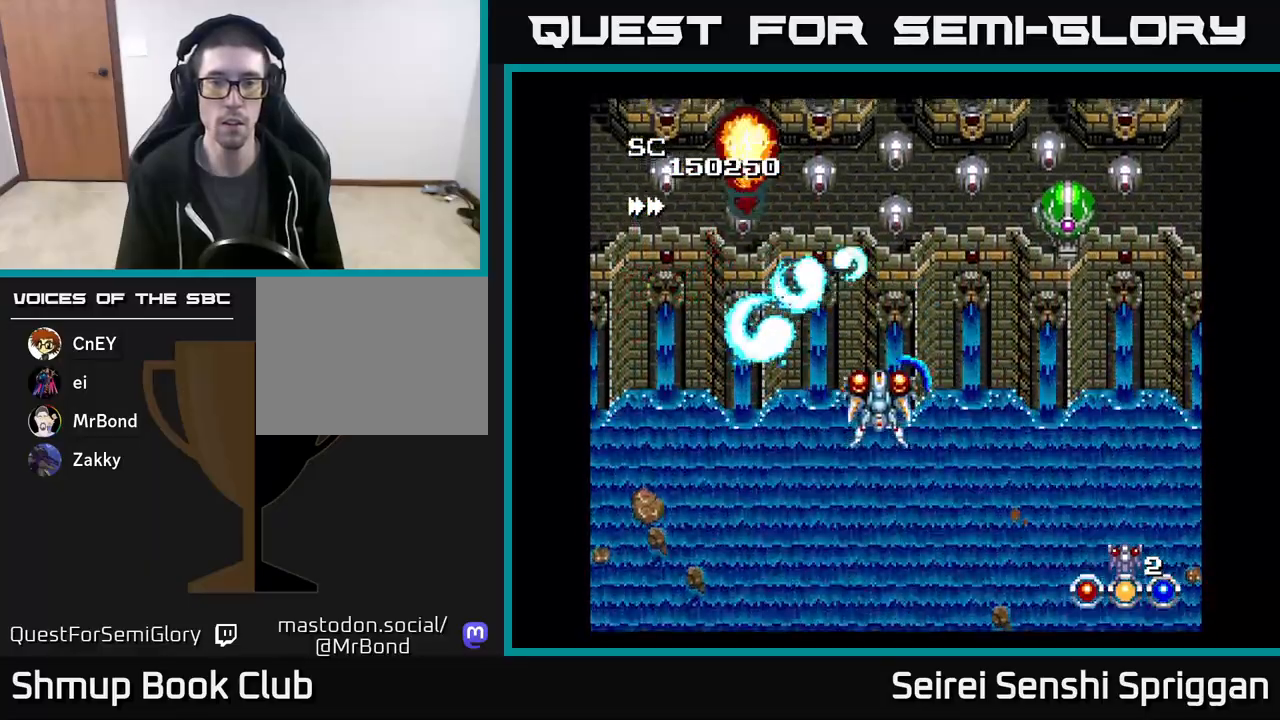
{"buttons": ["X", "DPAD_UP", "DPAD_RIGHT"], "events": [[67, "DPAD_UP", "down"], [183, "DPAD_UP", "up"], [367, "DPAD_UP", "down"], [400, "DPAD_RIGHT", "up"], [467, "DPAD_RIGHT", "down"]]}
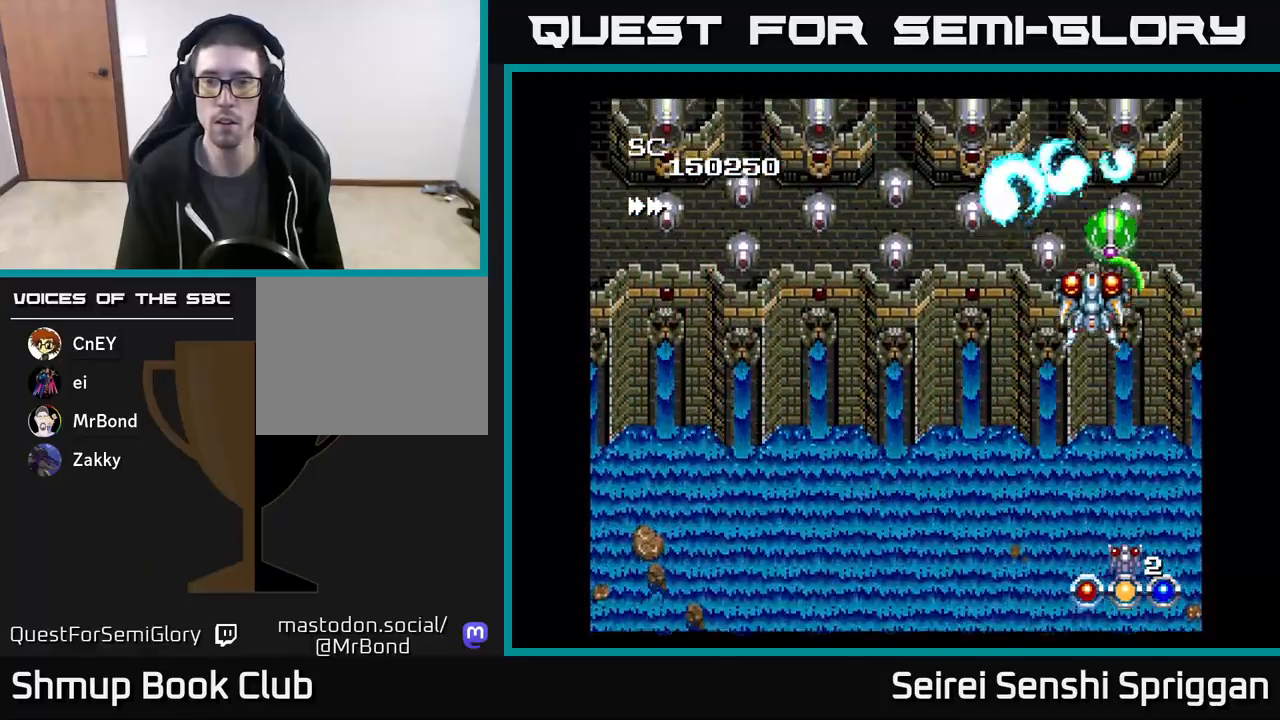
{"buttons": ["X", "DPAD_DOWN", "DPAD_LEFT"], "events": [[100, "DPAD_RIGHT", "up"], [117, "DPAD_UP", "up"], [133, "DPAD_LEFT", "down"], [167, "DPAD_DOWN", "down"], [250, "DPAD_LEFT", "up"], [367, "DPAD_DOWN", "up"], [383, "DPAD_LEFT", "down"], [467, "DPAD_DOWN", "down"]]}
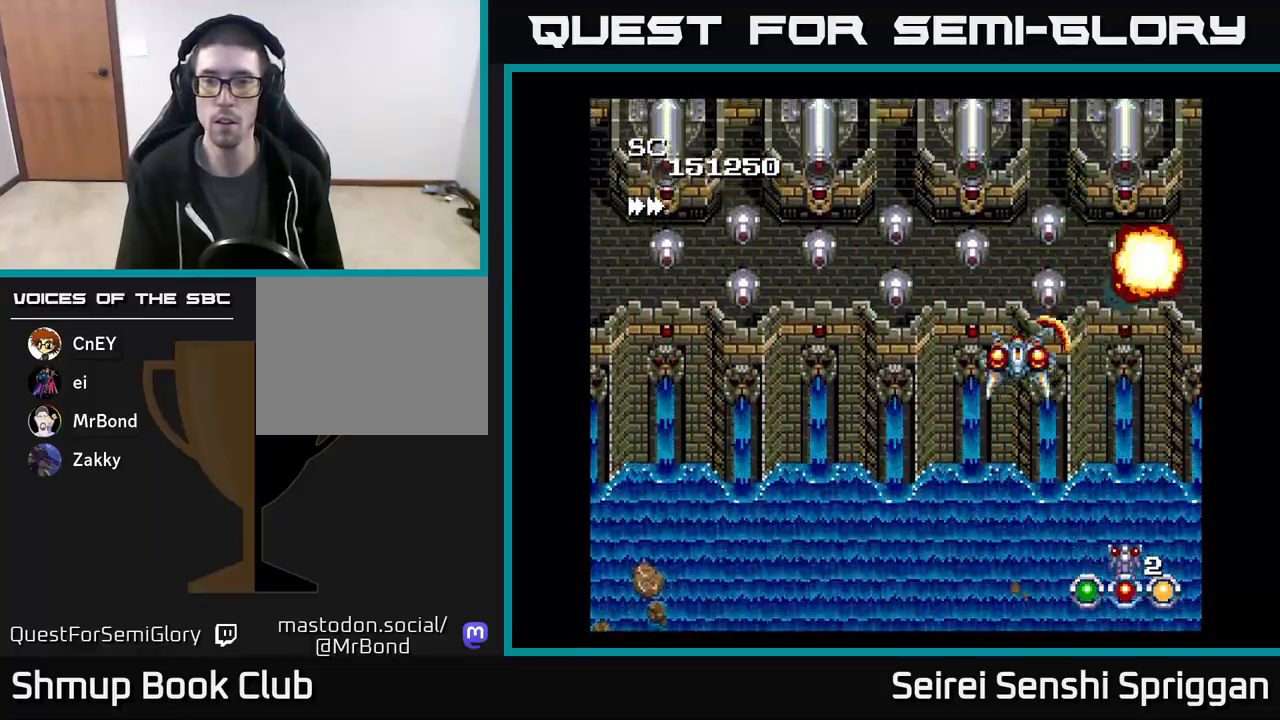
{"buttons": ["X", "DPAD_DOWN"], "events": [[100, "DPAD_DOWN", "up"], [417, "DPAD_DOWN", "down"], [433, "DPAD_LEFT", "up"]]}
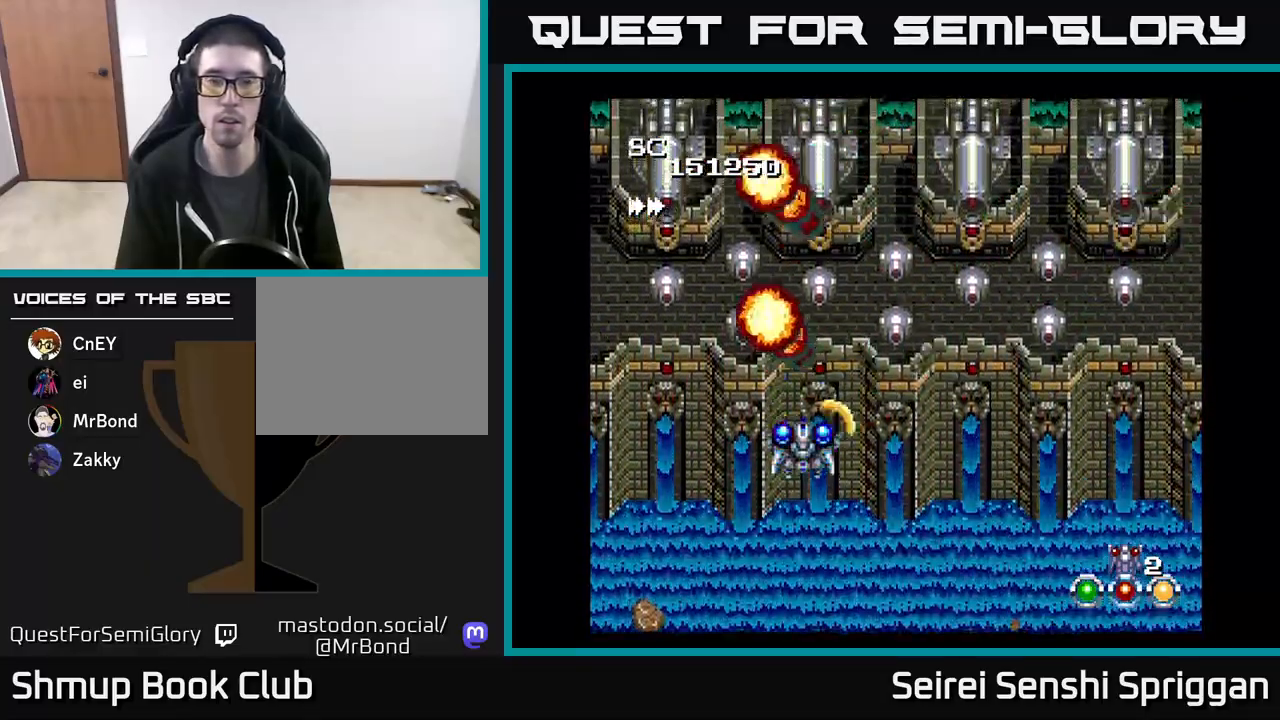
{"buttons": ["X"], "events": [[67, "DPAD_DOWN", "up"], [117, "DPAD_RIGHT", "down"], [383, "DPAD_RIGHT", "up"]]}